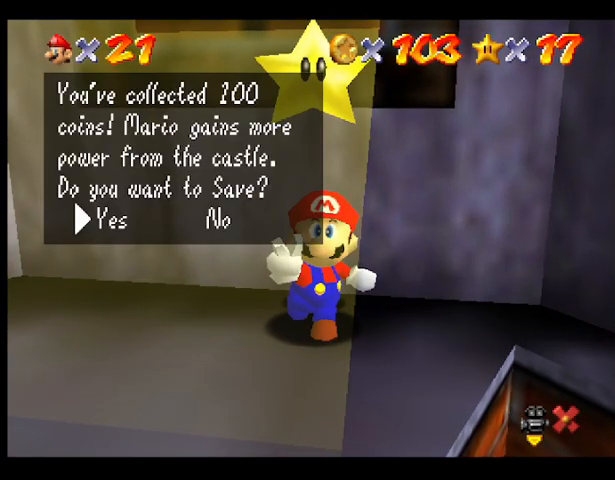
Gameplay with a controller (PlayStation layout); each line is a JSON object with the inputs held at the frame after it. "events" lists button and stick changes between this image and that frame as [ms after this image, input, new state], when the widget could be followed in between. Not read: DPAD_DOWN DPAD_LEFT DPAD_RIGHT DPAD_UP L1 L2 L3 R3 SELECT right_stick.
{"buttons": [], "left_stick": "center", "events": [[267, "CROSS", "down"], [367, "CROSS", "up"]]}
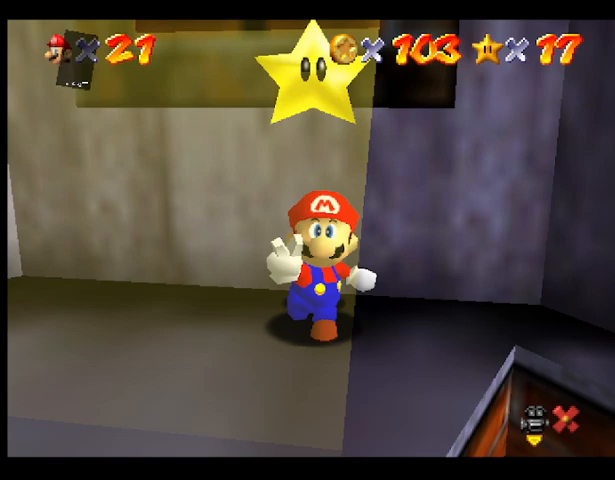
{"buttons": [], "left_stick": "center", "events": []}
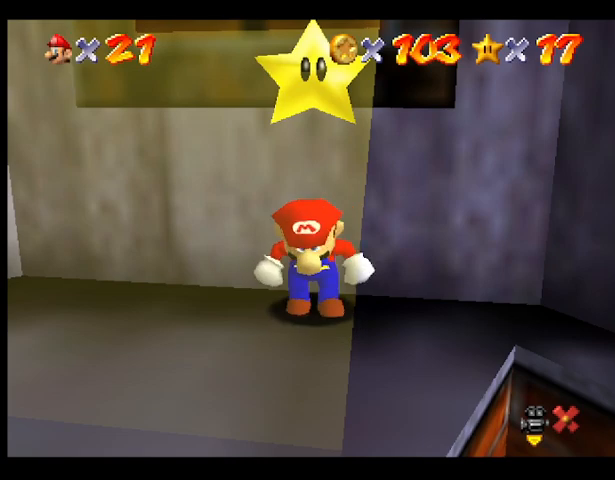
{"buttons": [], "left_stick": "center", "events": []}
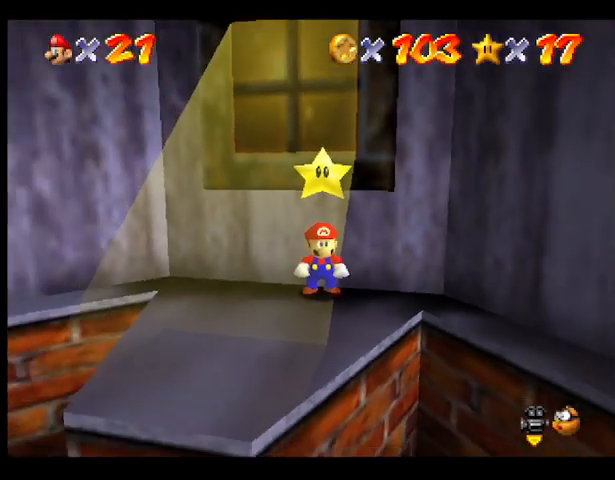
{"buttons": [], "left_stick": "center", "events": []}
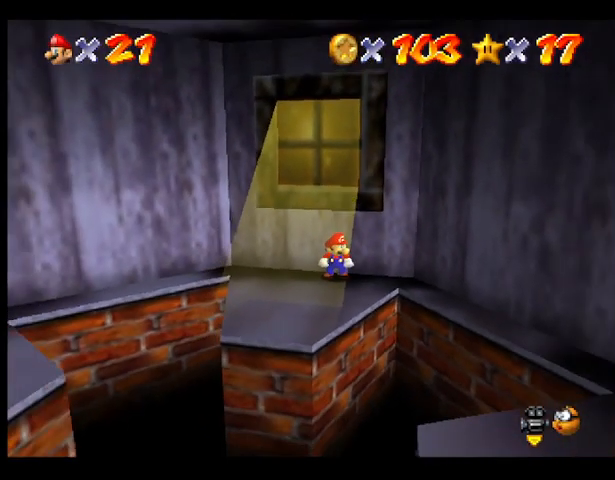
{"buttons": [], "left_stick": "center", "events": []}
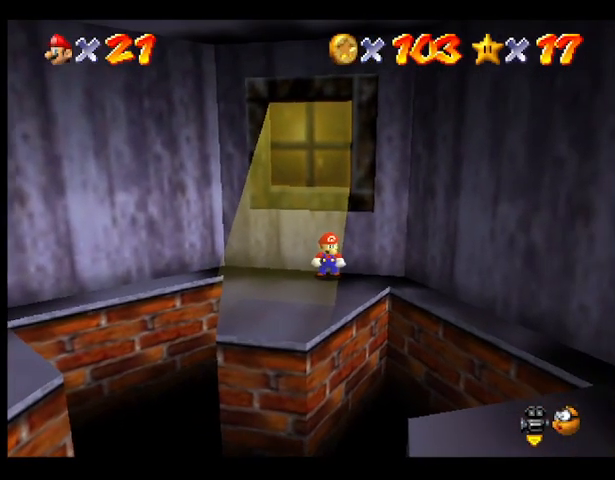
{"buttons": [], "left_stick": "center", "events": [[233, "left_stick", "down-left"], [367, "left_stick", "center"]]}